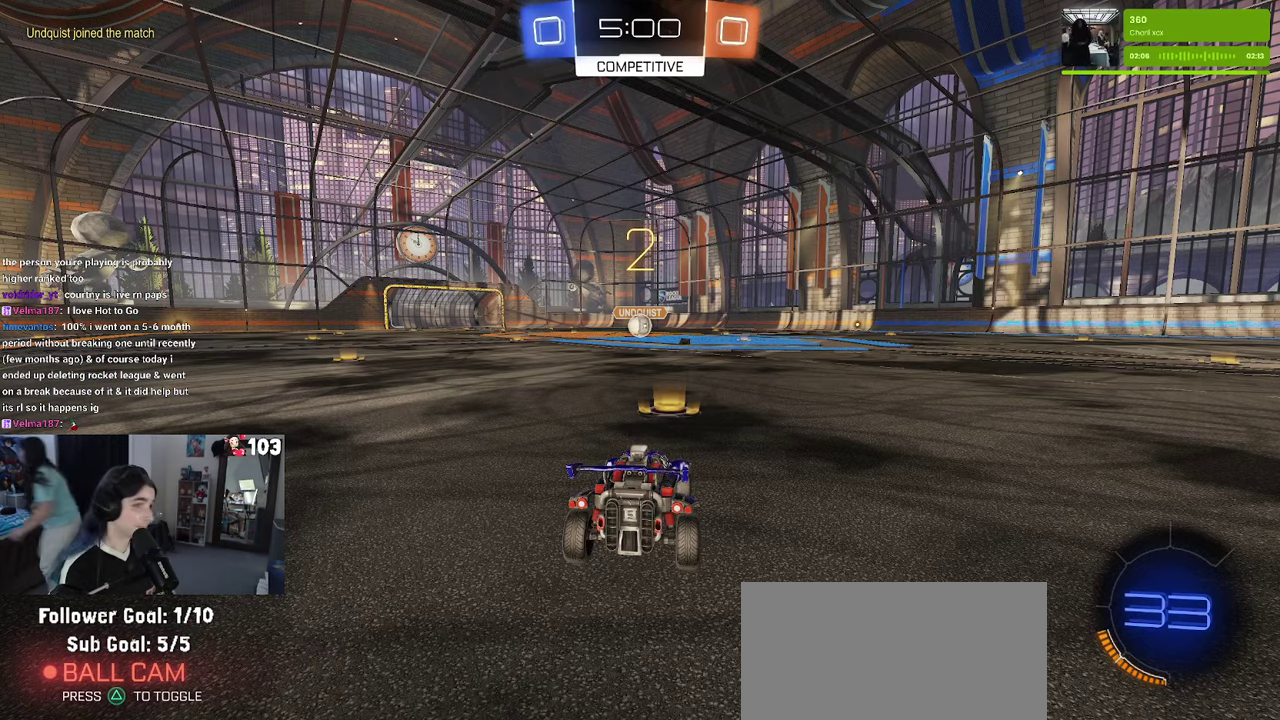
Gameplay with a controller (PlayStation layout); each line is a JSON object with the inputs held at the frame after it. "events" lists button and stick changes between this image and that frame as [ms after this image, input, new state], when the widget could be followed in between. This document gives stick clicks only as held states, not as events. Not read: L1.
{"buttons": ["R2"], "left_stick": "center", "right_stick": "center", "events": [[17, "R2", "down"]]}
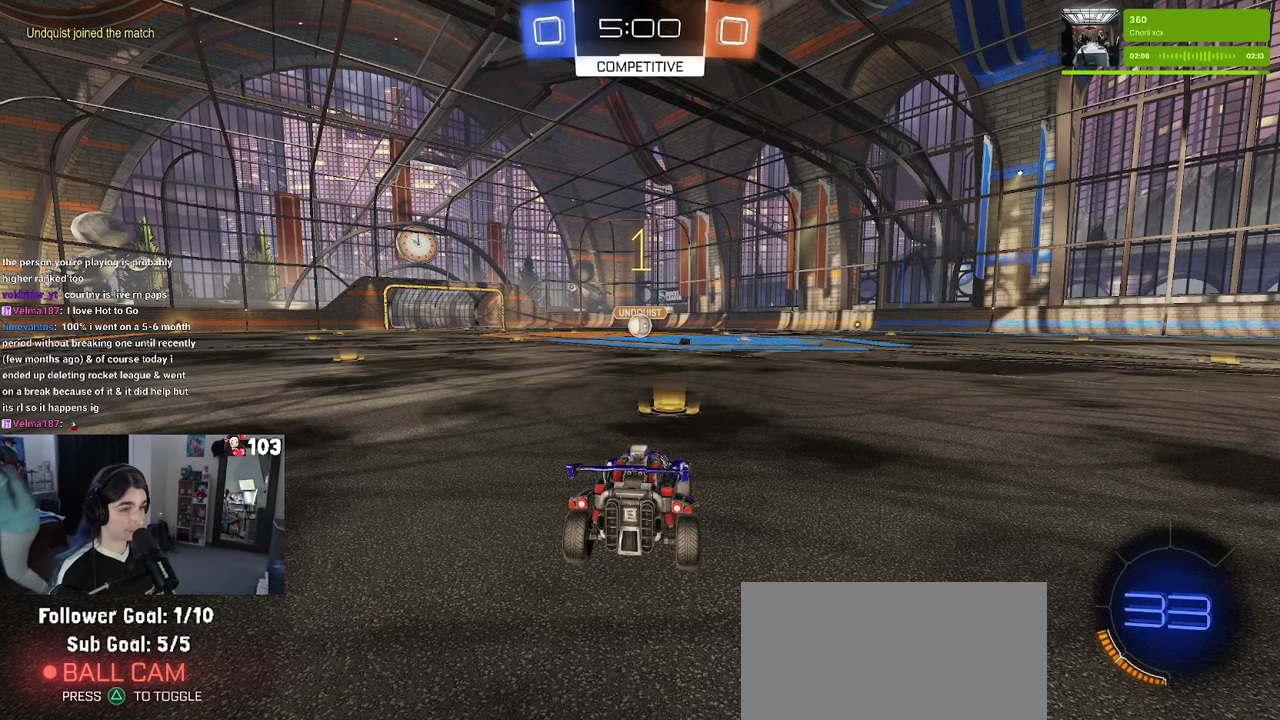
{"buttons": ["R1", "R2"], "left_stick": "center", "right_stick": "center", "events": [[33, "R1", "down"]]}
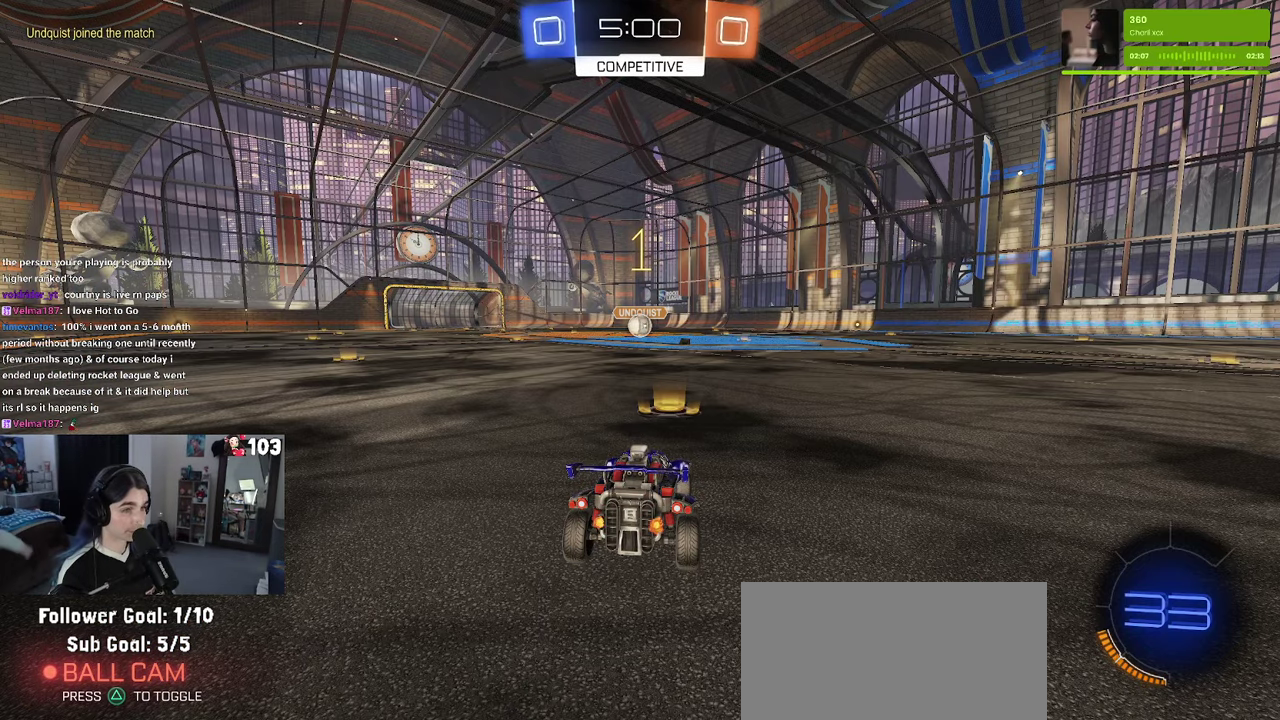
{"buttons": ["R1", "R2"], "left_stick": "up", "right_stick": "center", "events": [[333, "left_stick", "up-right"], [367, "CROSS", "down"], [383, "left_stick", "up"], [467, "CROSS", "up"]]}
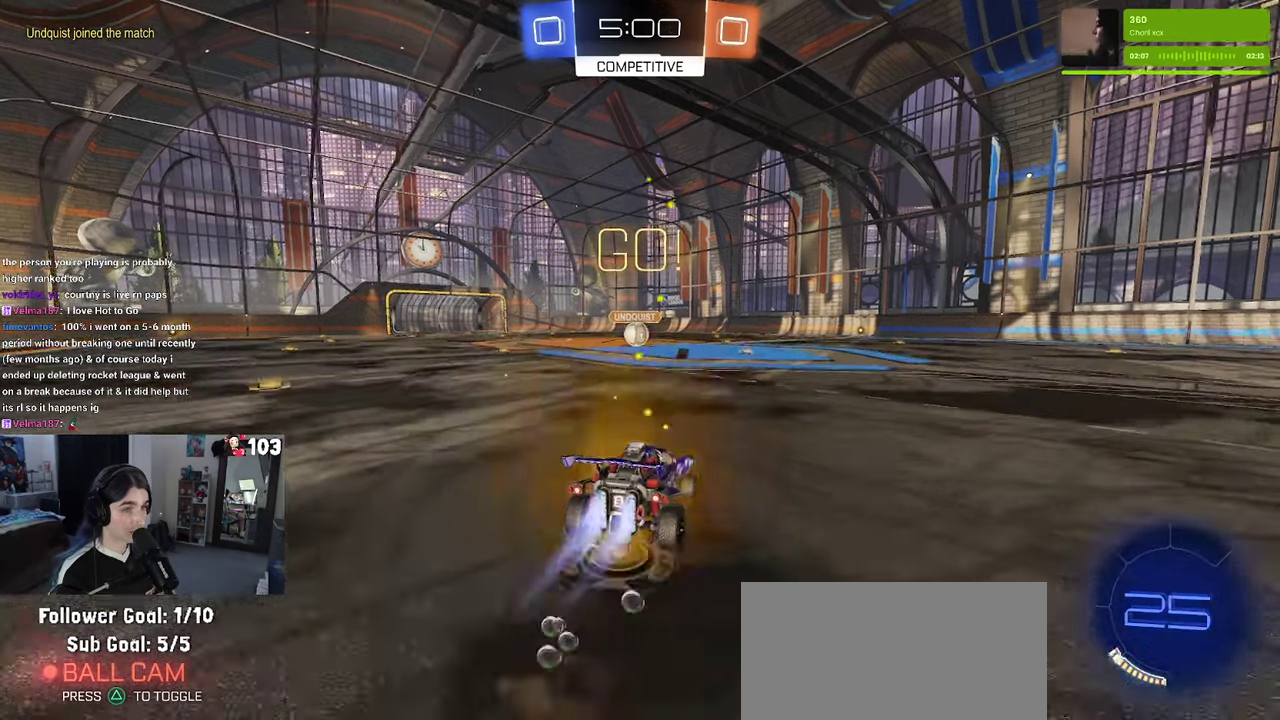
{"buttons": ["SQUARE", "R1", "R2"], "left_stick": "down-left", "right_stick": "center"}
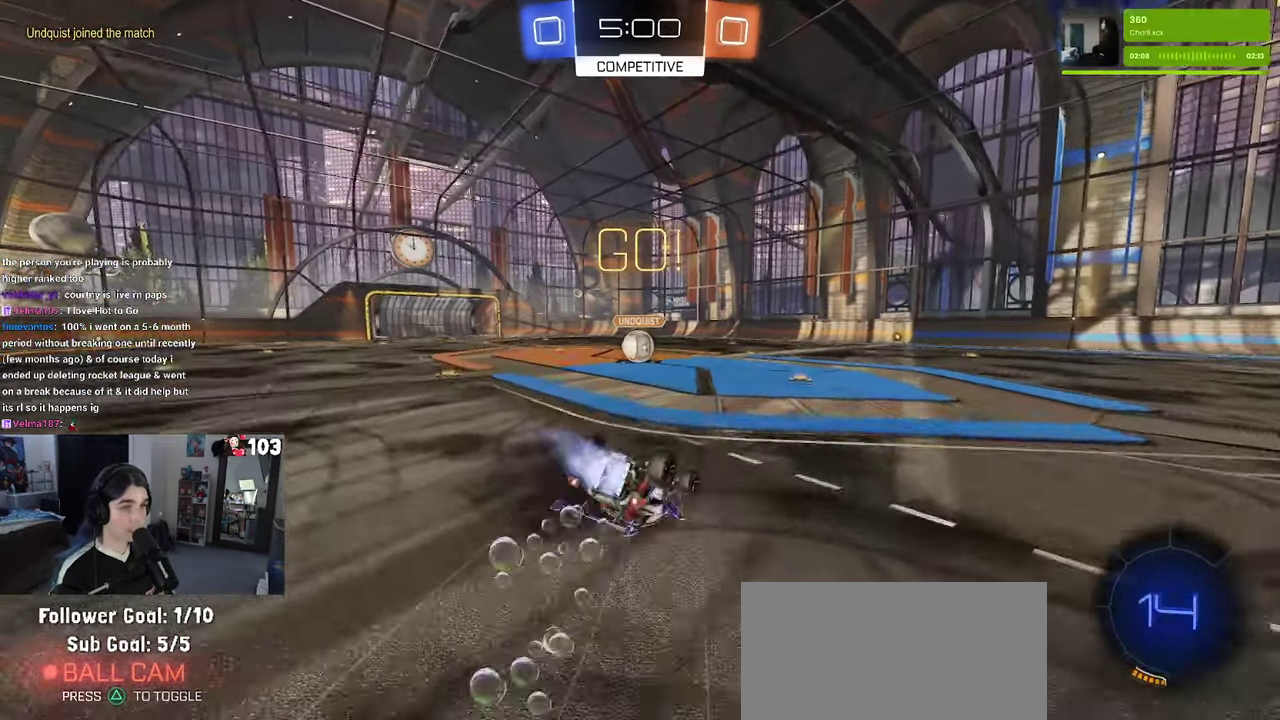
{"buttons": ["SQUARE", "R1", "R2"], "left_stick": "center", "right_stick": "center"}
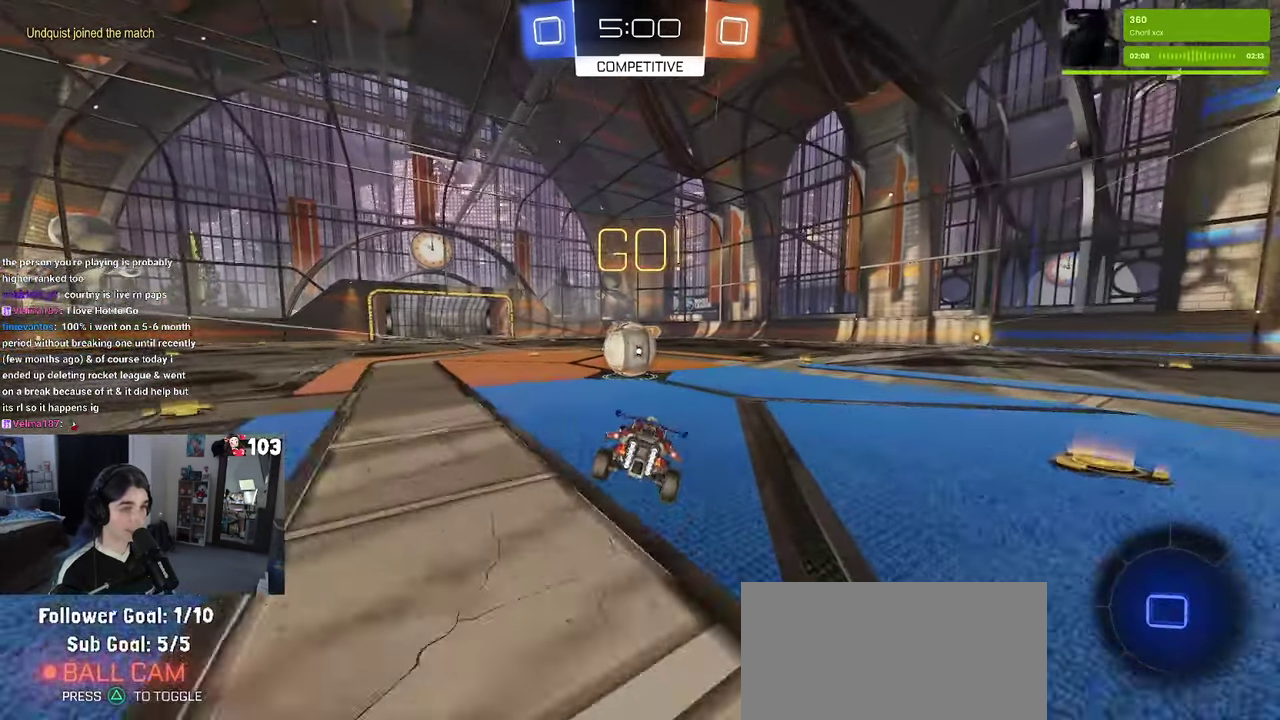
{"buttons": ["SQUARE", "R2"], "left_stick": "down-left", "right_stick": "center"}
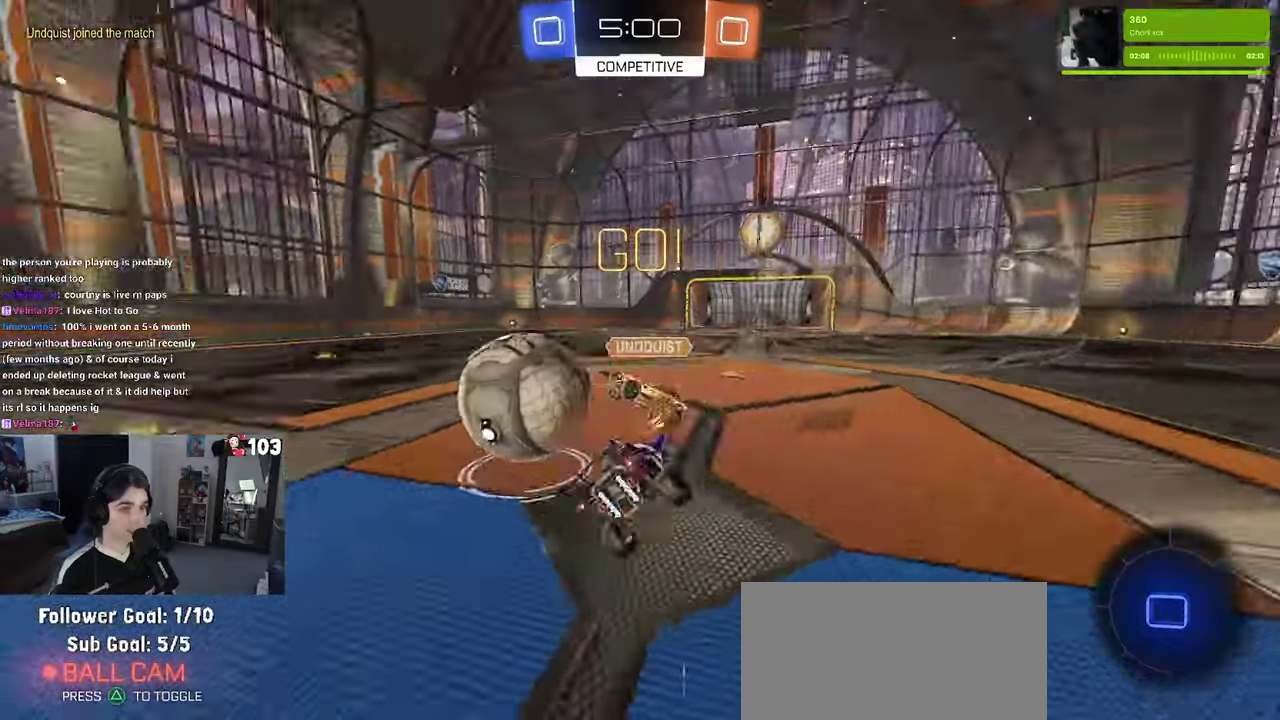
{"buttons": ["SQUARE", "R2"], "left_stick": "down-left", "right_stick": "center"}
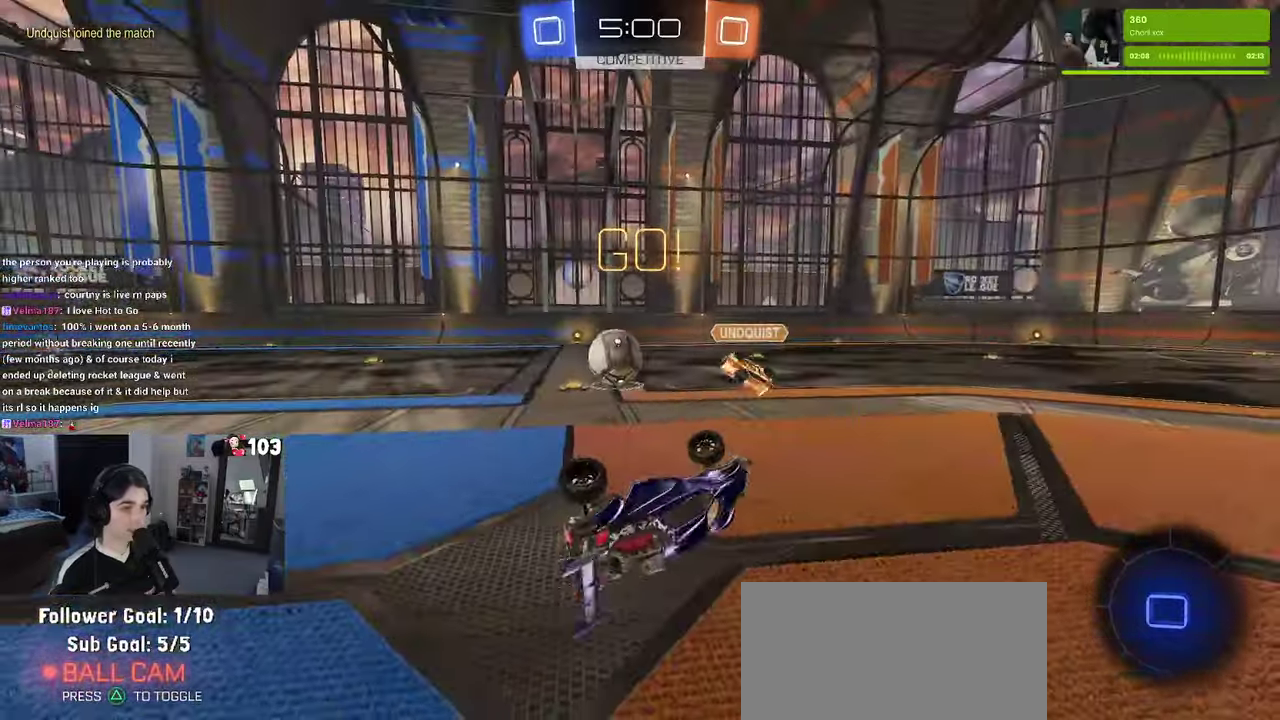
{"buttons": ["R2"], "left_stick": "left", "right_stick": "center"}
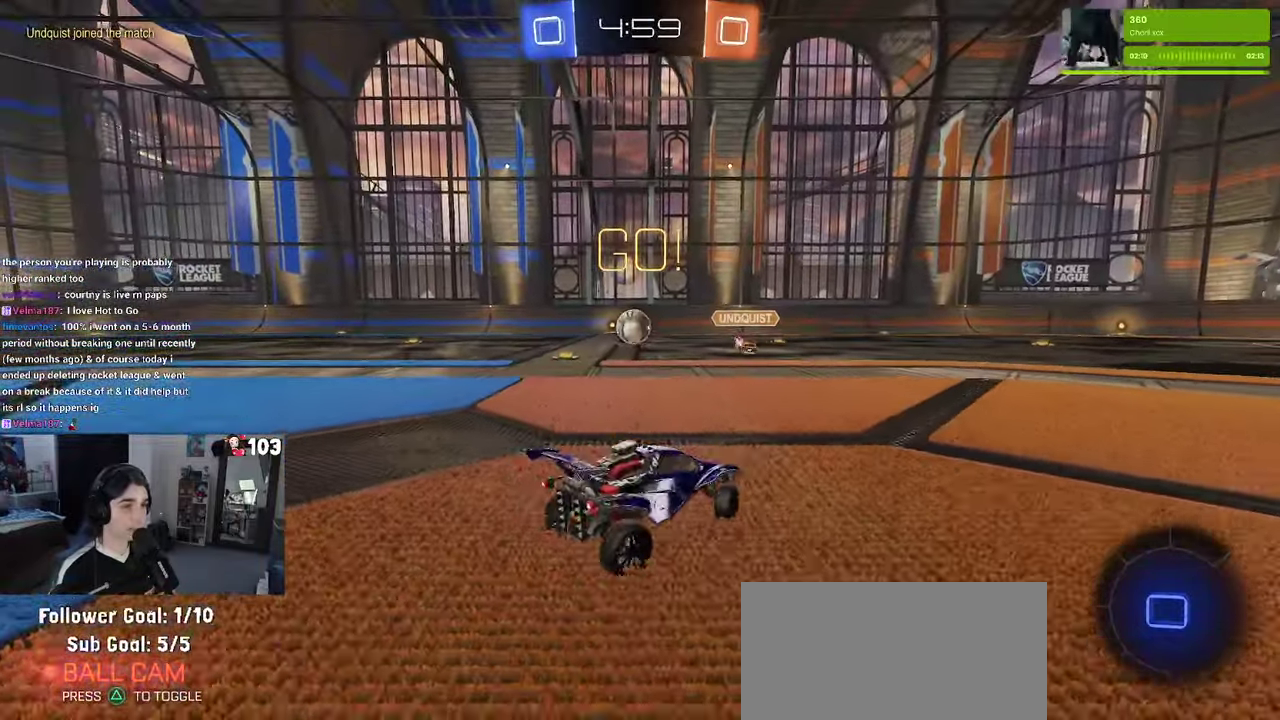
{"buttons": ["R2"], "left_stick": "left", "right_stick": "center", "events": []}
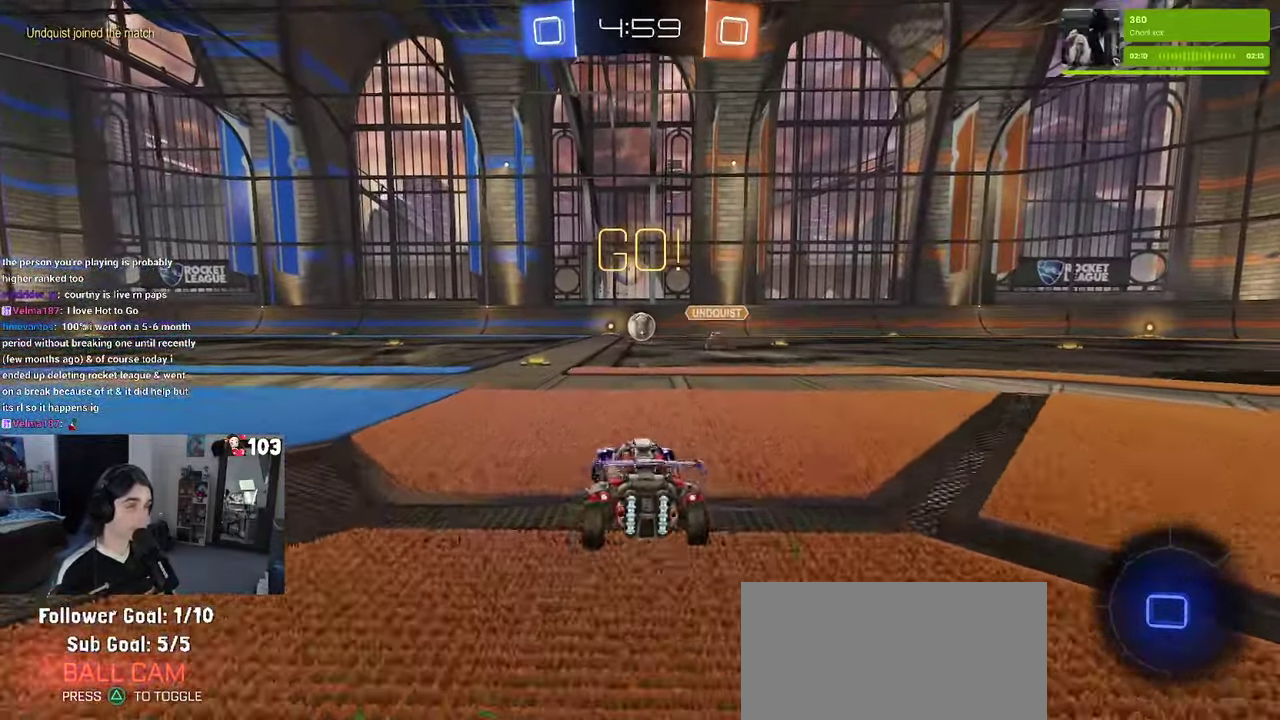
{"buttons": ["R2"], "left_stick": "center", "right_stick": "center", "events": [[150, "left_stick", "center"]]}
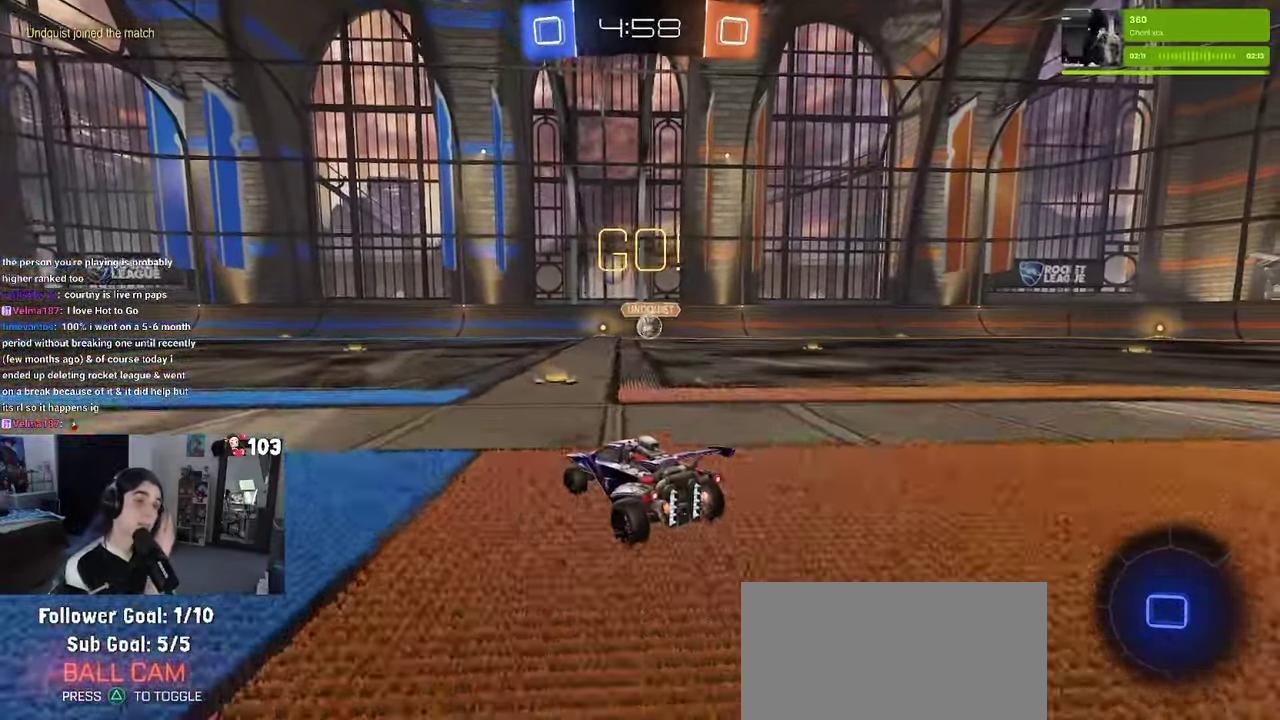
{"buttons": ["R2"], "left_stick": "center", "right_stick": "center", "events": []}
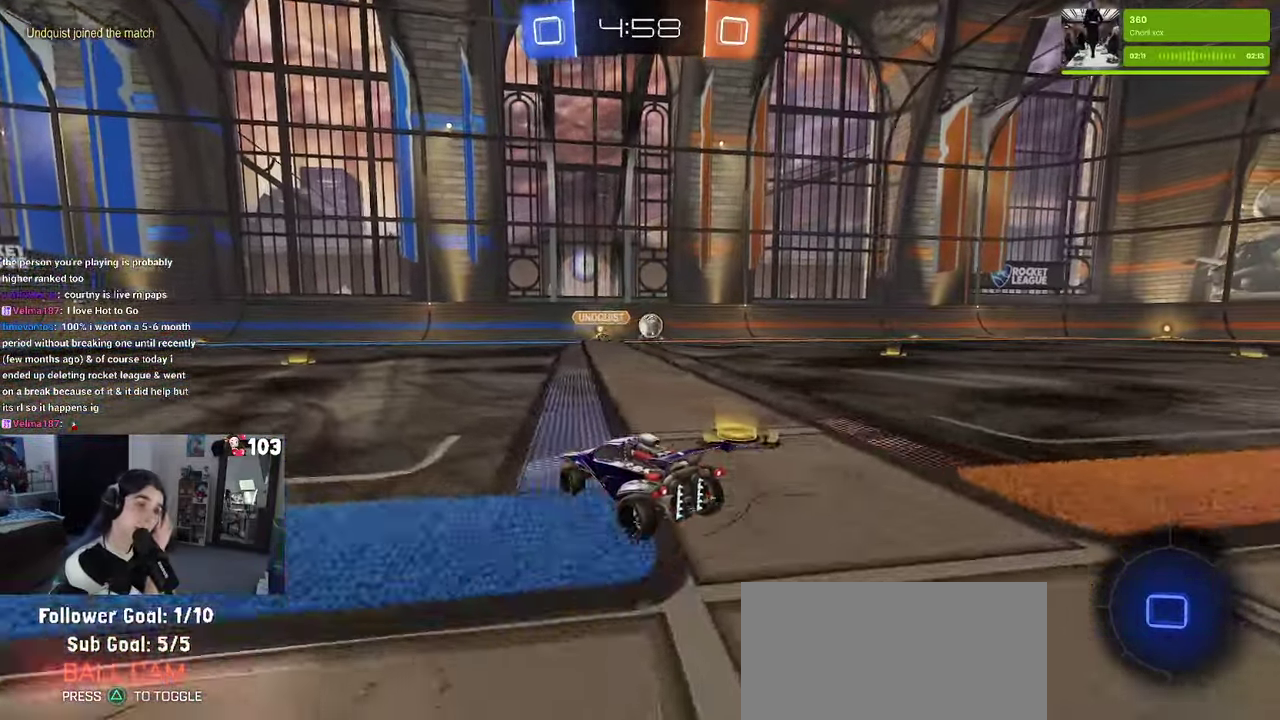
{"buttons": ["R2"], "left_stick": "center", "right_stick": "center", "events": []}
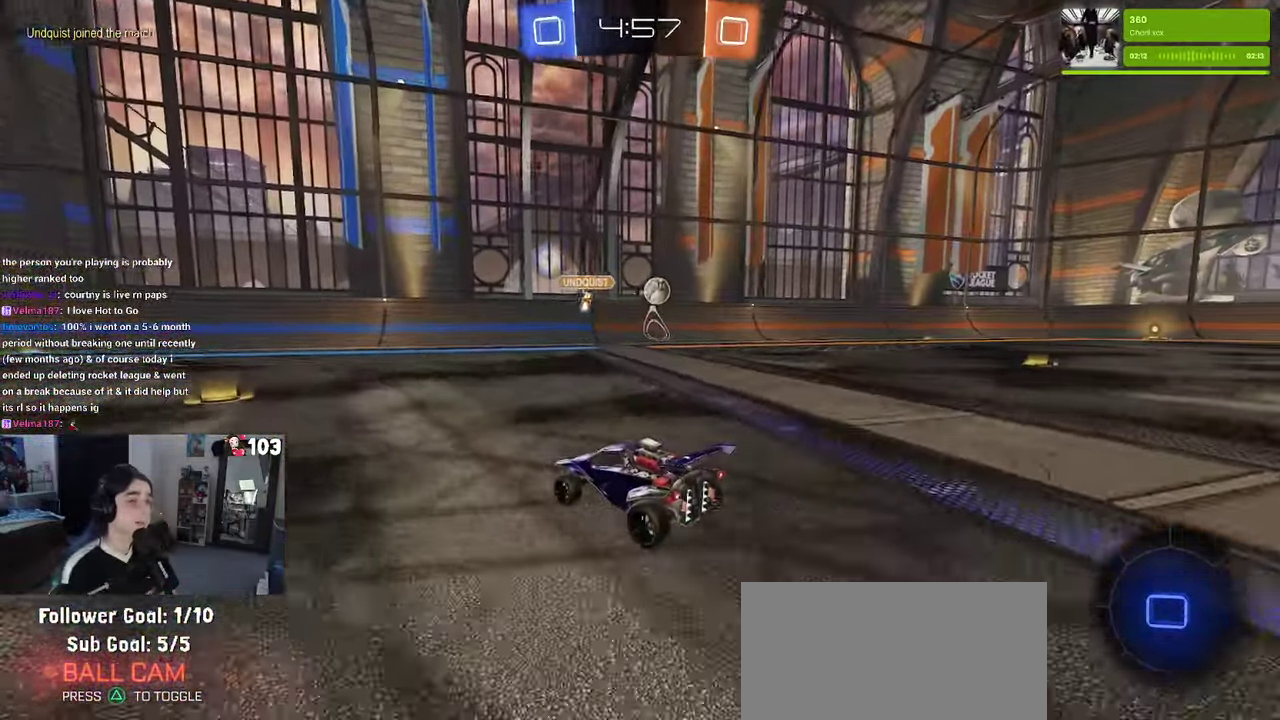
{"buttons": ["R2"], "left_stick": "center", "right_stick": "center", "events": [[117, "TRIANGLE", "down"], [150, "left_stick", "left"], [250, "TRIANGLE", "up"], [417, "left_stick", "center"]]}
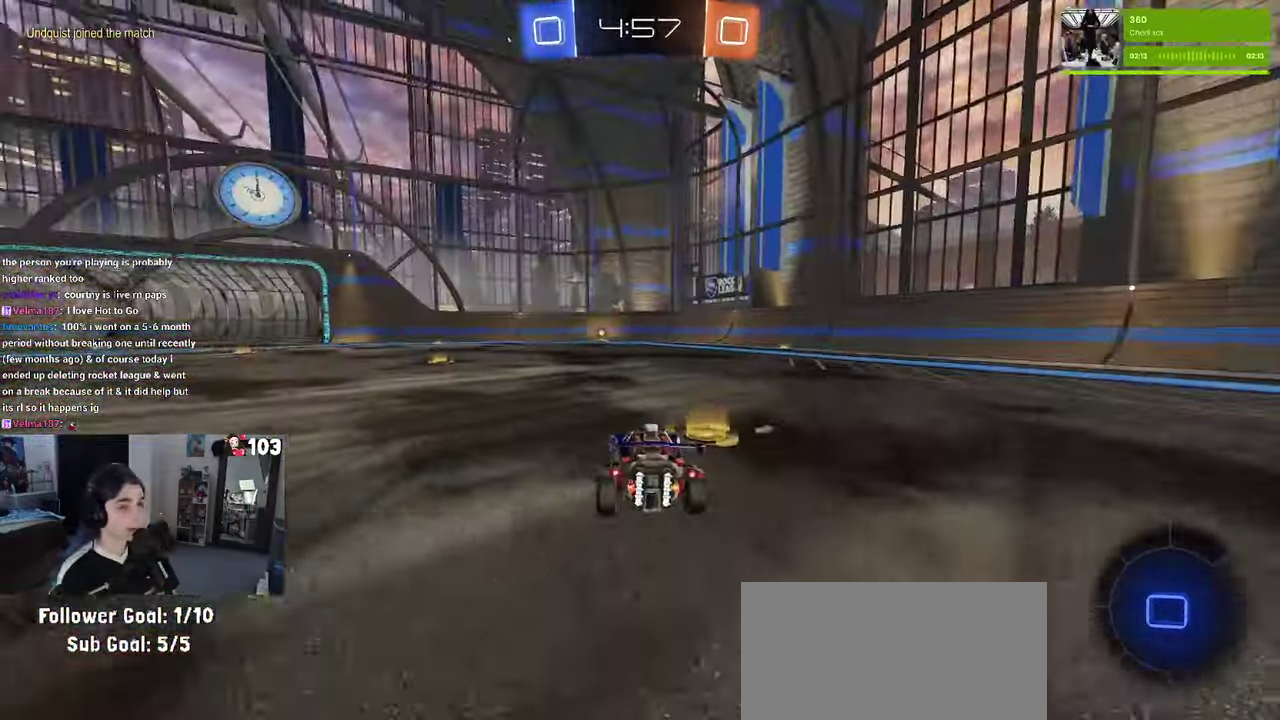
{"buttons": ["R2"], "left_stick": "down-left", "right_stick": "center"}
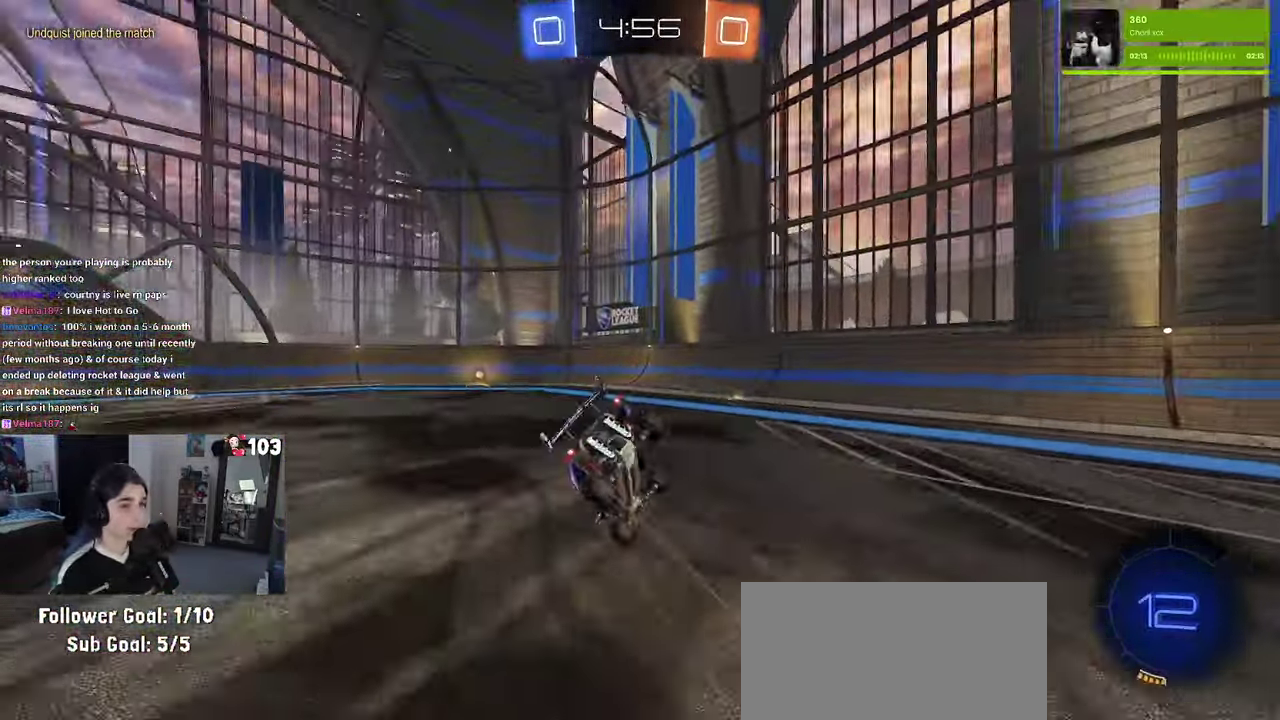
{"buttons": ["SQUARE", "R2"], "left_stick": "left", "right_stick": "center"}
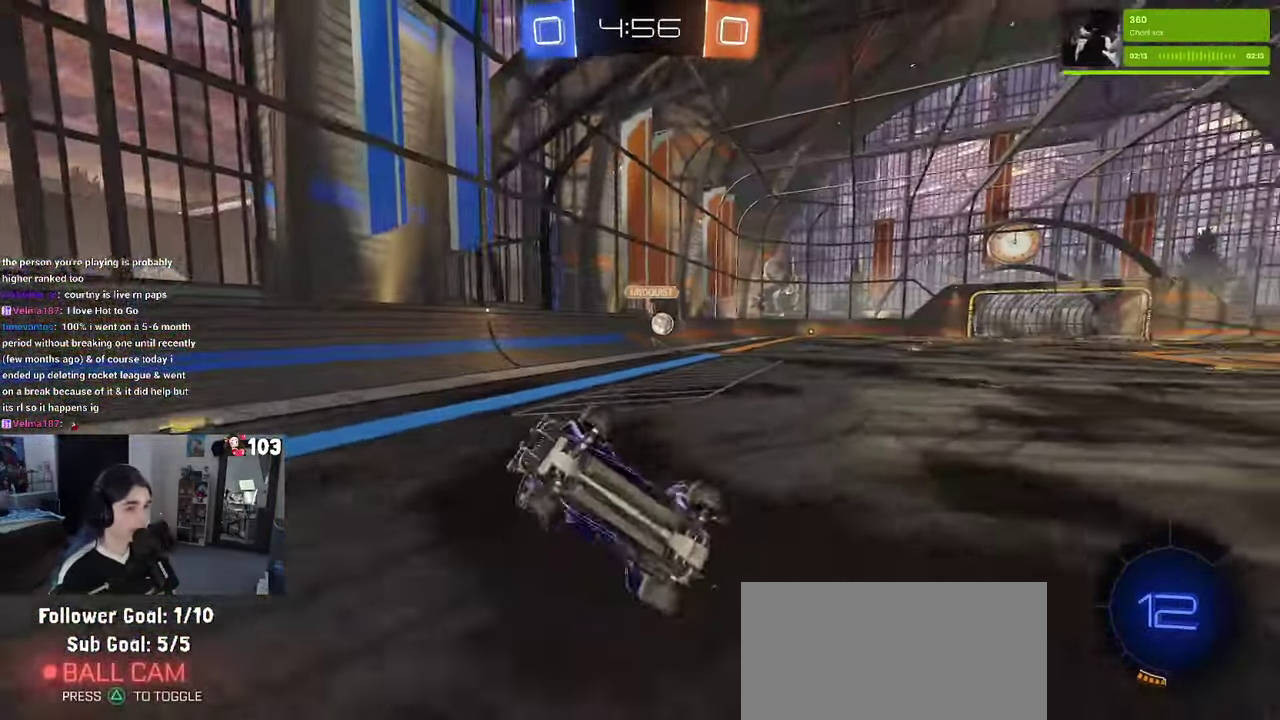
{"buttons": ["R2"], "left_stick": "left", "right_stick": "center", "events": [[216, "SQUARE", "up"], [333, "left_stick", "center"], [433, "left_stick", "left"]]}
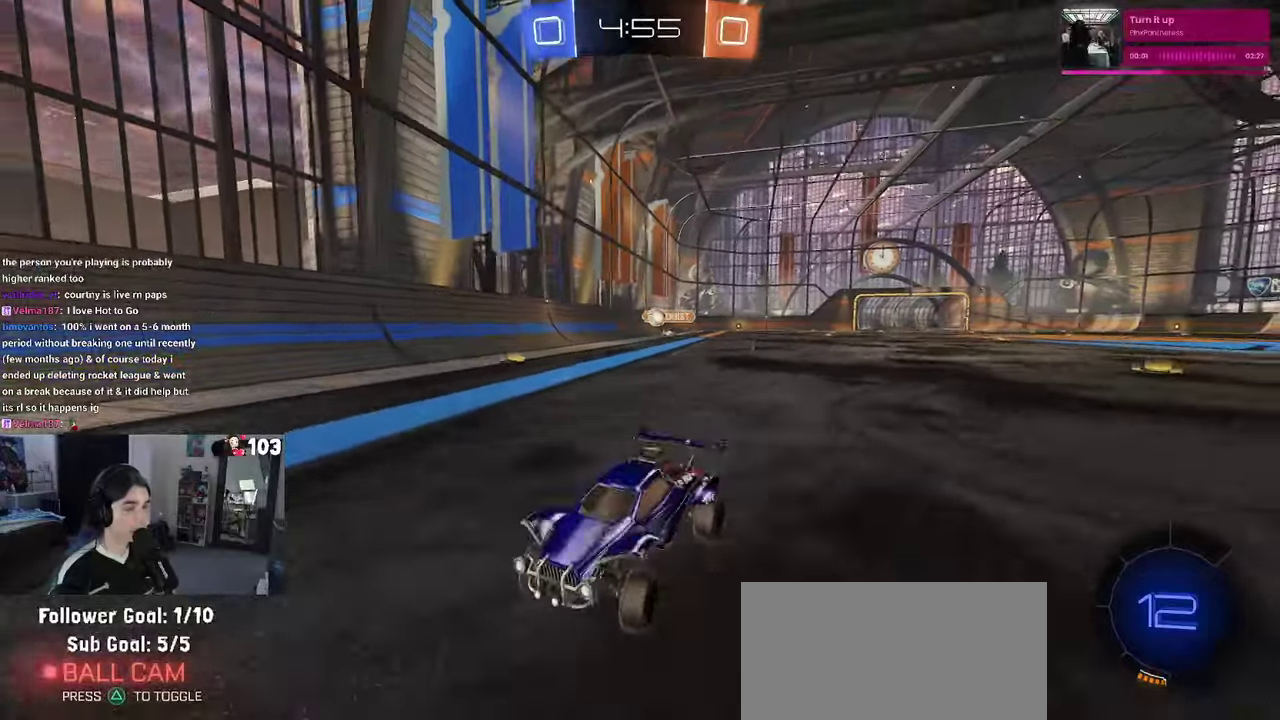
{"buttons": ["R2"], "left_stick": "left", "right_stick": "center", "events": [[100, "SQUARE", "down"], [283, "SQUARE", "up"]]}
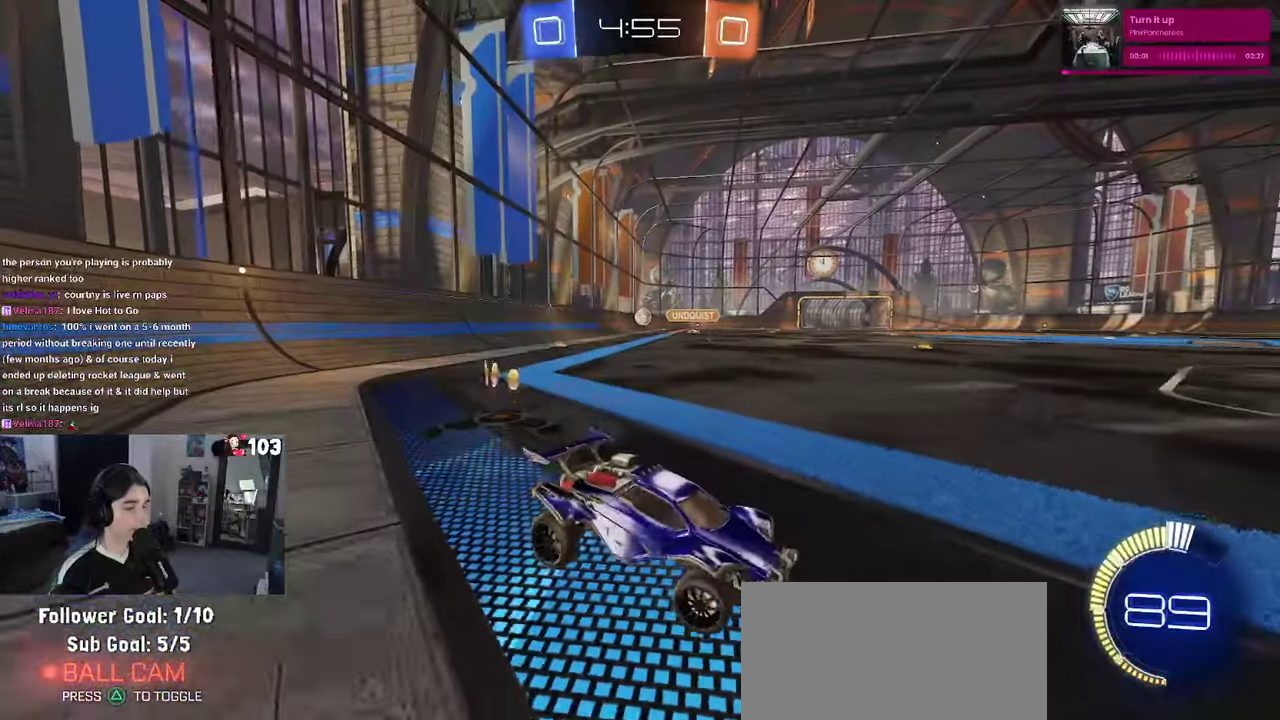
{"buttons": ["R2"], "left_stick": "left", "right_stick": "center", "events": [[183, "SQUARE", "down"], [250, "SQUARE", "up"]]}
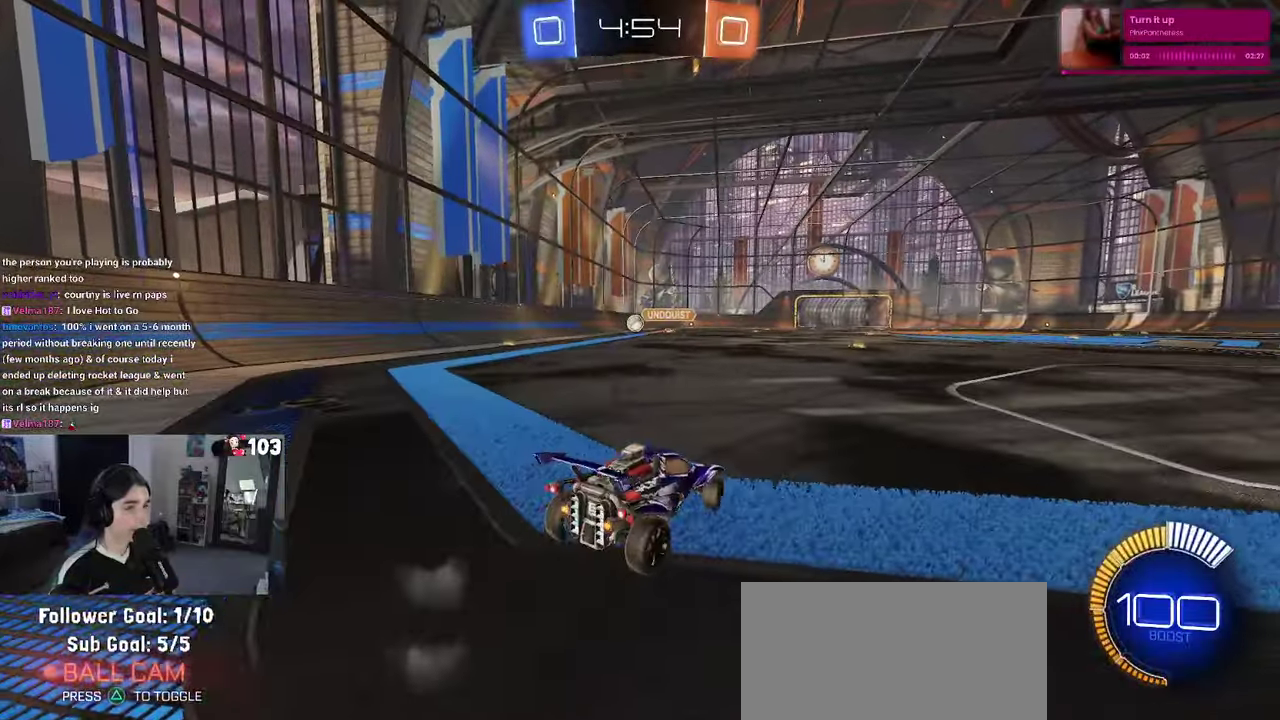
{"buttons": ["R2"], "left_stick": "center", "right_stick": "center", "events": [[300, "left_stick", "center"]]}
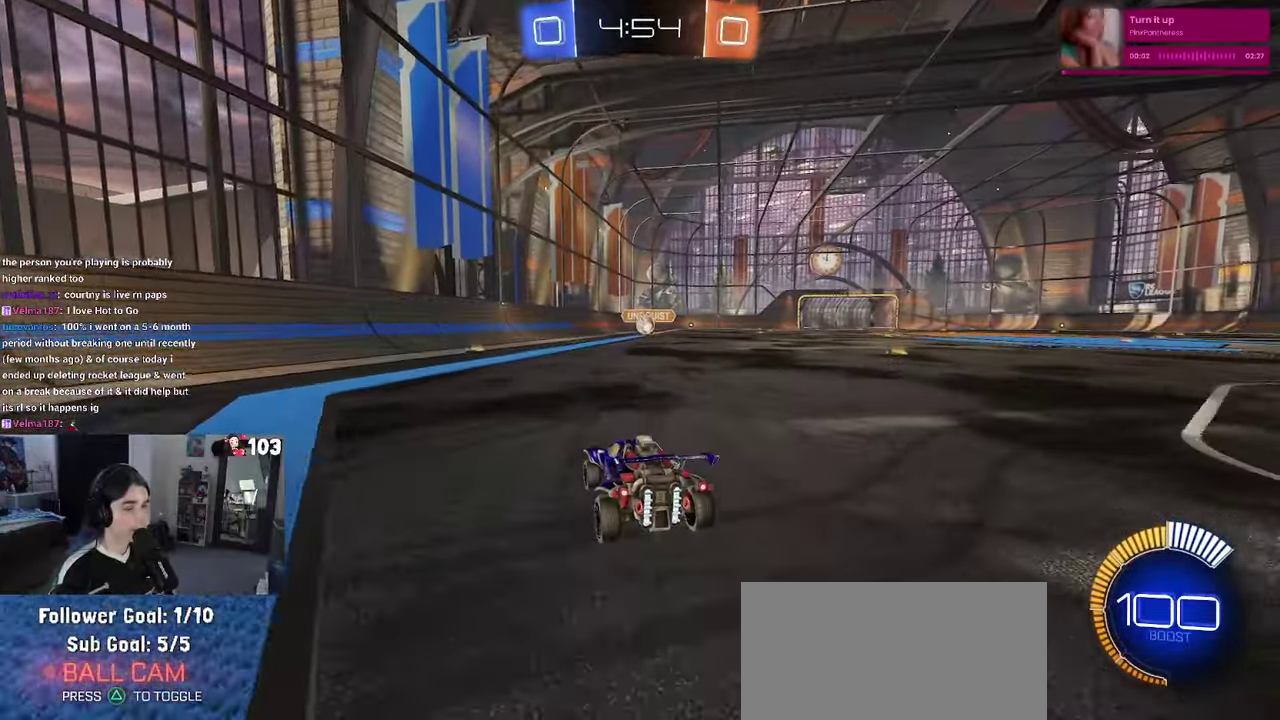
{"buttons": ["SQUARE", "R2"], "left_stick": "down-right", "right_stick": "center", "events": [[433, "SQUARE", "down"], [450, "left_stick", "down-right"]]}
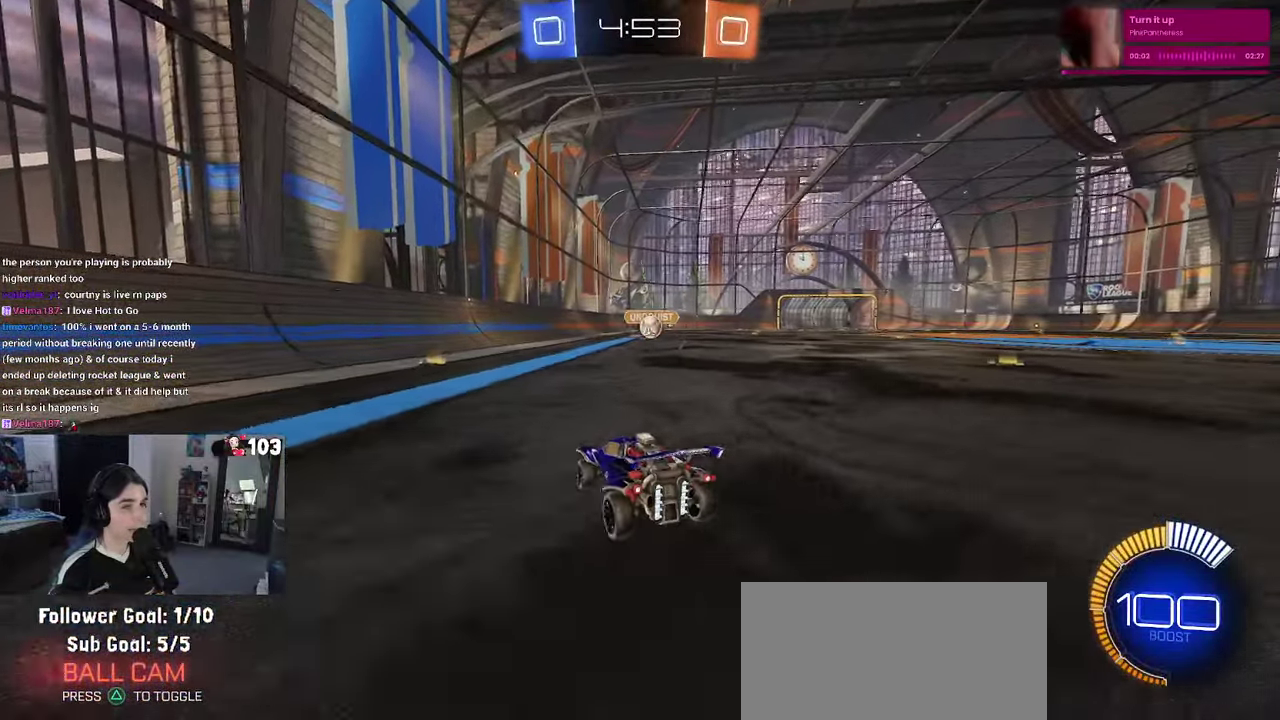
{"buttons": ["R2"], "left_stick": "center", "right_stick": "center", "events": [[33, "left_stick", "right"], [83, "SQUARE", "up"], [216, "left_stick", "center"]]}